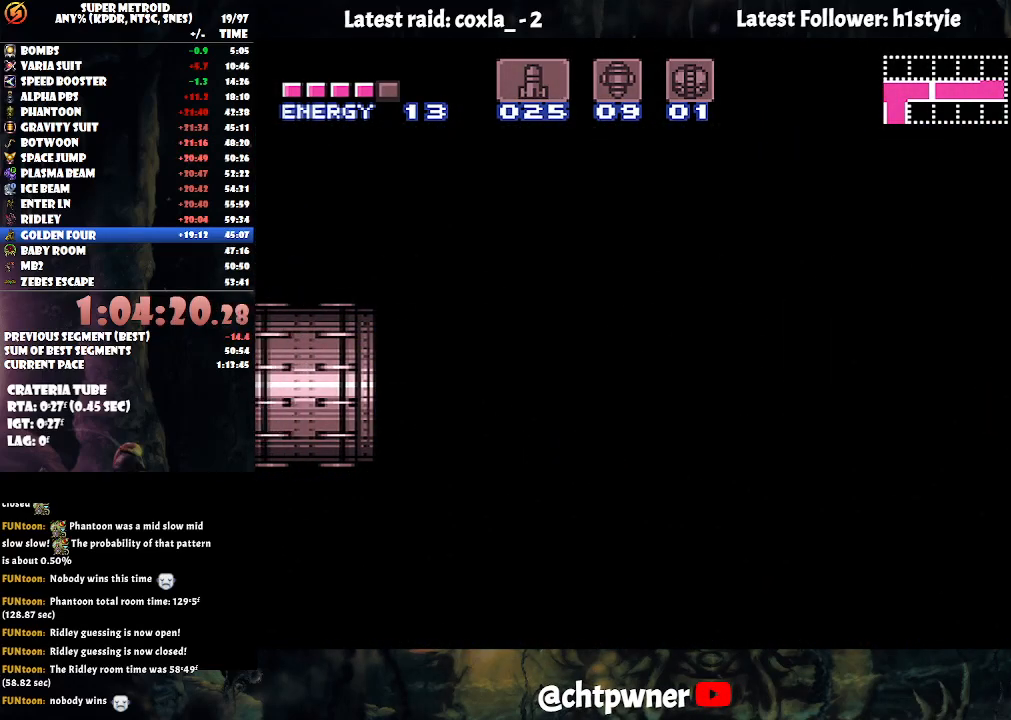
Gameplay with a controller (Nintendo layout); each line is a JSON object with the inputs held at the frame after it. "events" lists button and stick changes between this image and that frame as [ms after this image, input, new state], when the widget could be followed in between. Not read: L3 R3.
{"buttons": ["DPAD_LEFT"], "events": []}
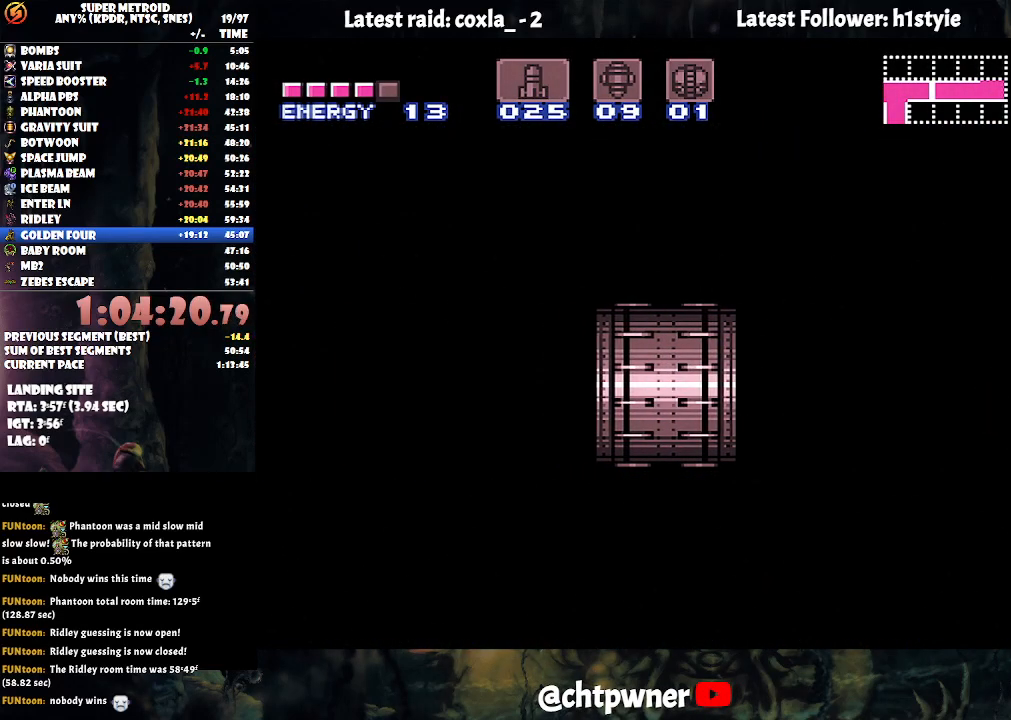
{"buttons": ["DPAD_LEFT"], "events": []}
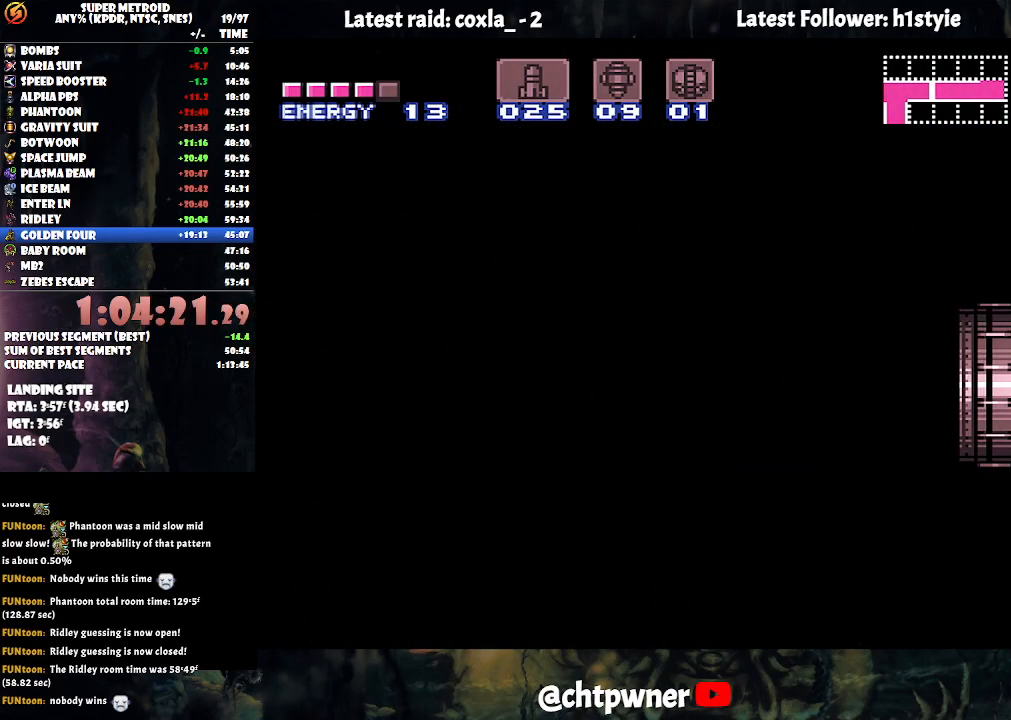
{"buttons": ["DPAD_LEFT"], "events": []}
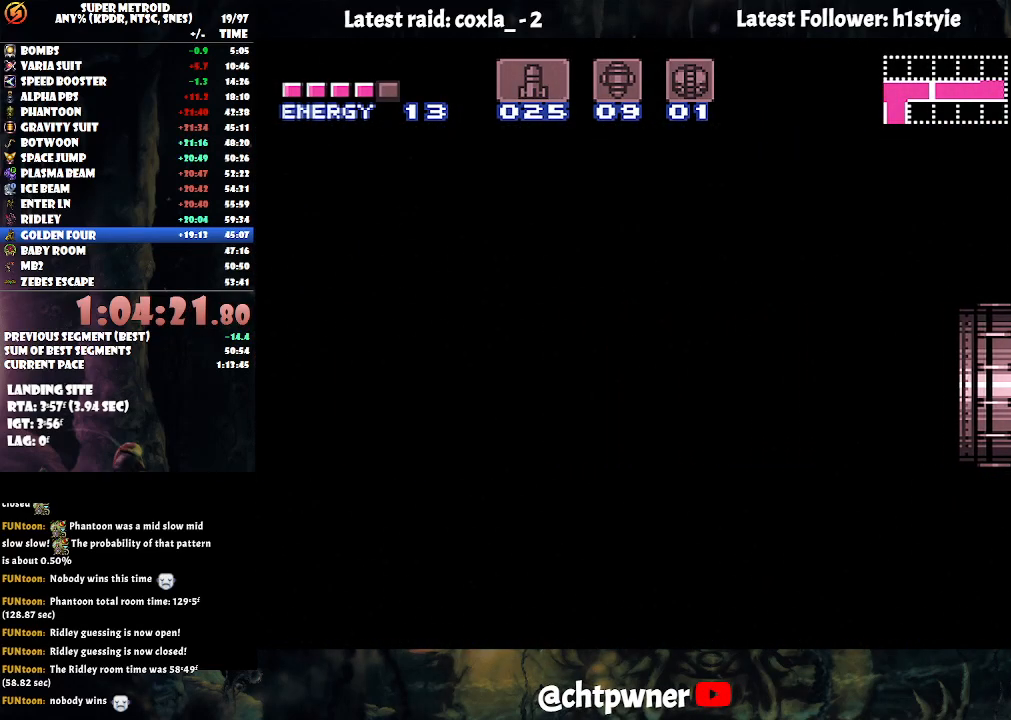
{"buttons": ["DPAD_LEFT"], "events": []}
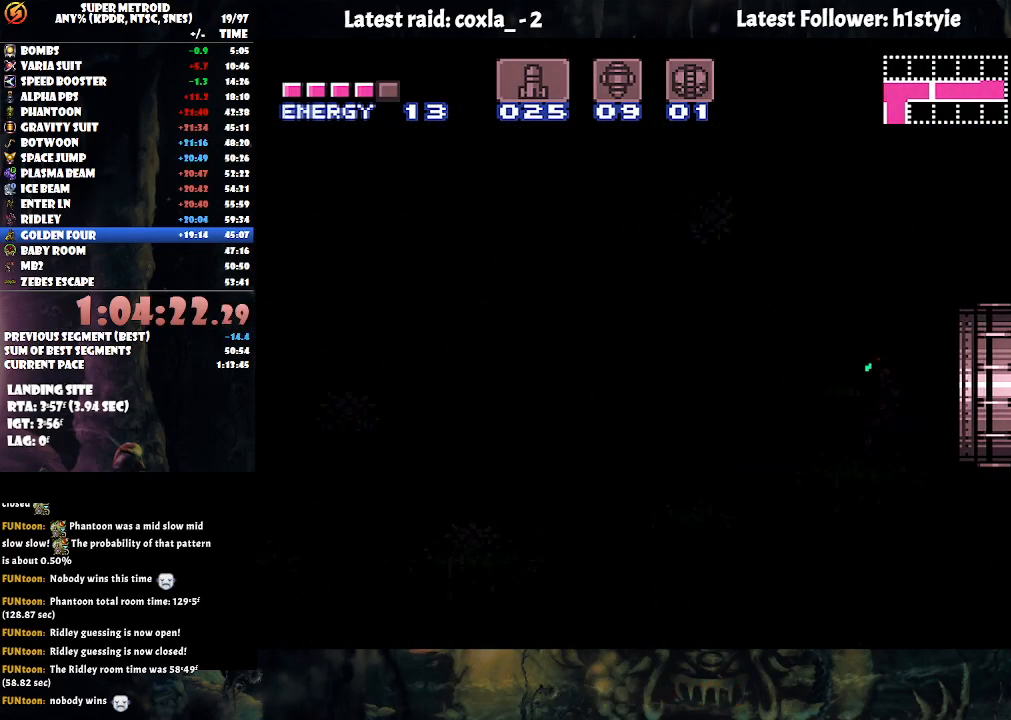
{"buttons": ["DPAD_LEFT"], "events": []}
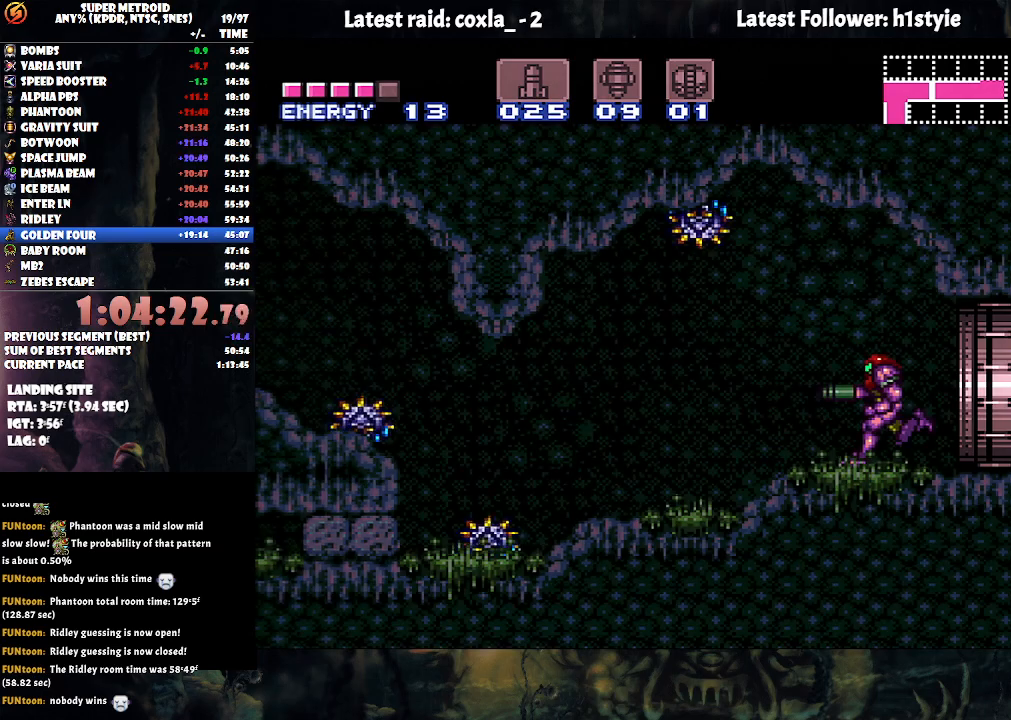
{"buttons": ["B", "DPAD_LEFT"], "events": [[267, "B", "down"]]}
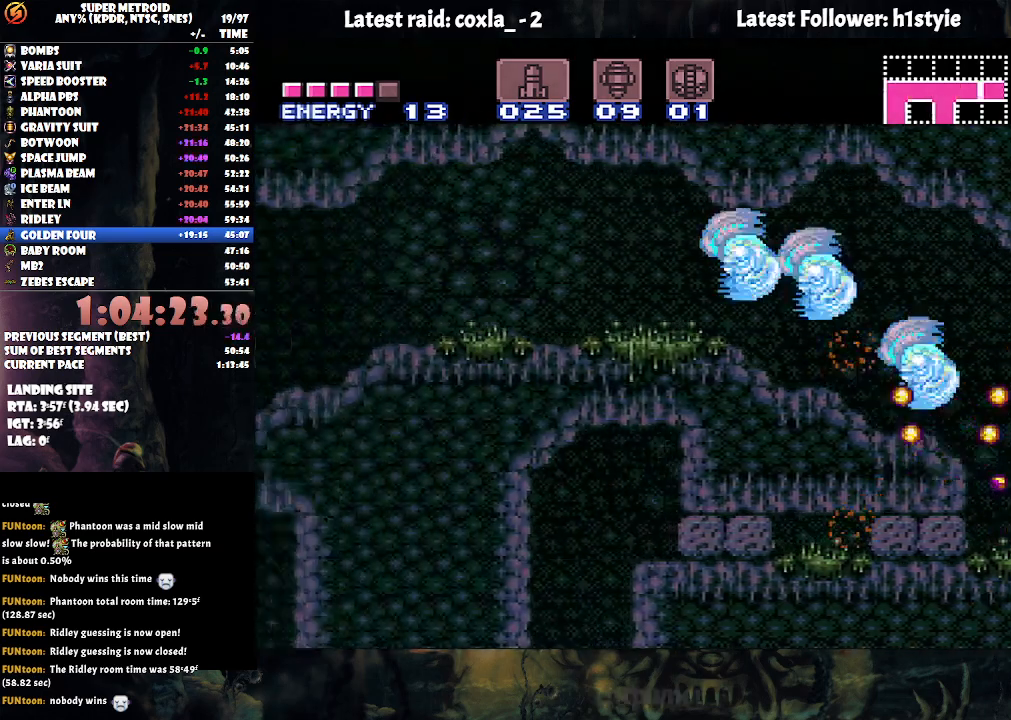
{"buttons": ["DPAD_LEFT"], "events": [[150, "B", "up"]]}
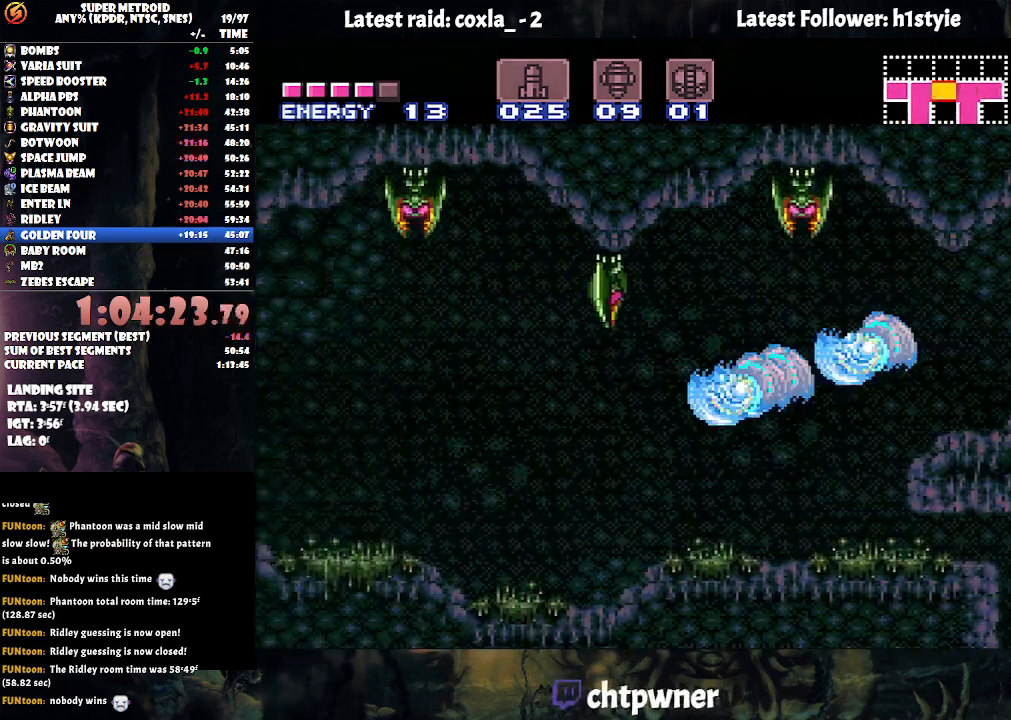
{"buttons": ["DPAD_LEFT"], "events": [[117, "B", "down"], [217, "B", "up"]]}
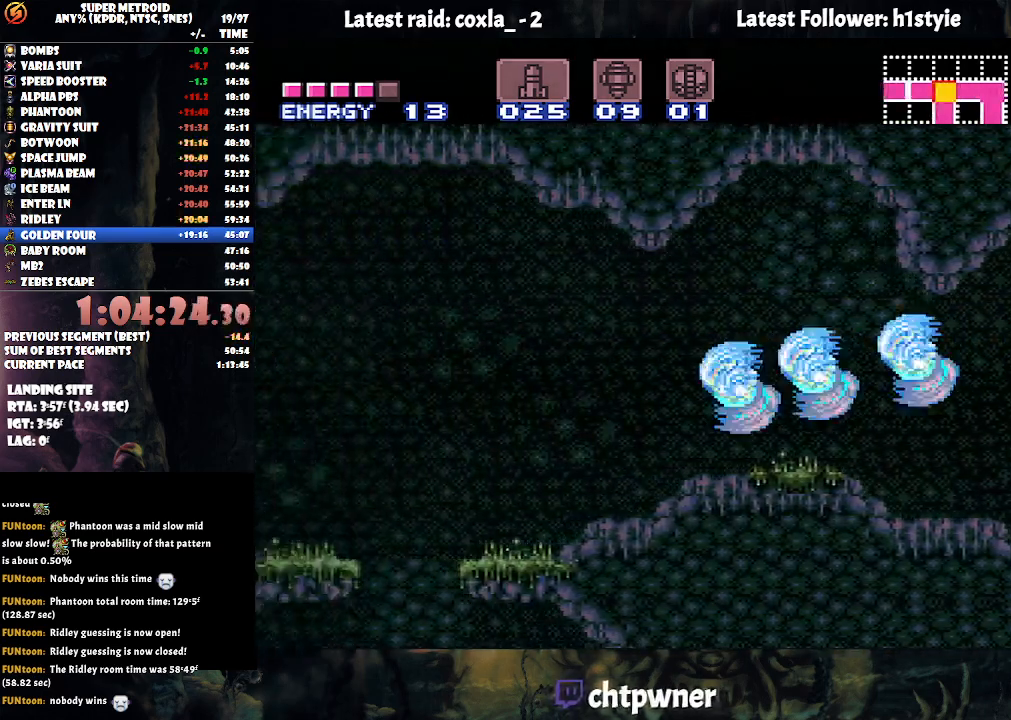
{"buttons": ["DPAD_LEFT"], "events": [[100, "B", "down"], [150, "B", "up"]]}
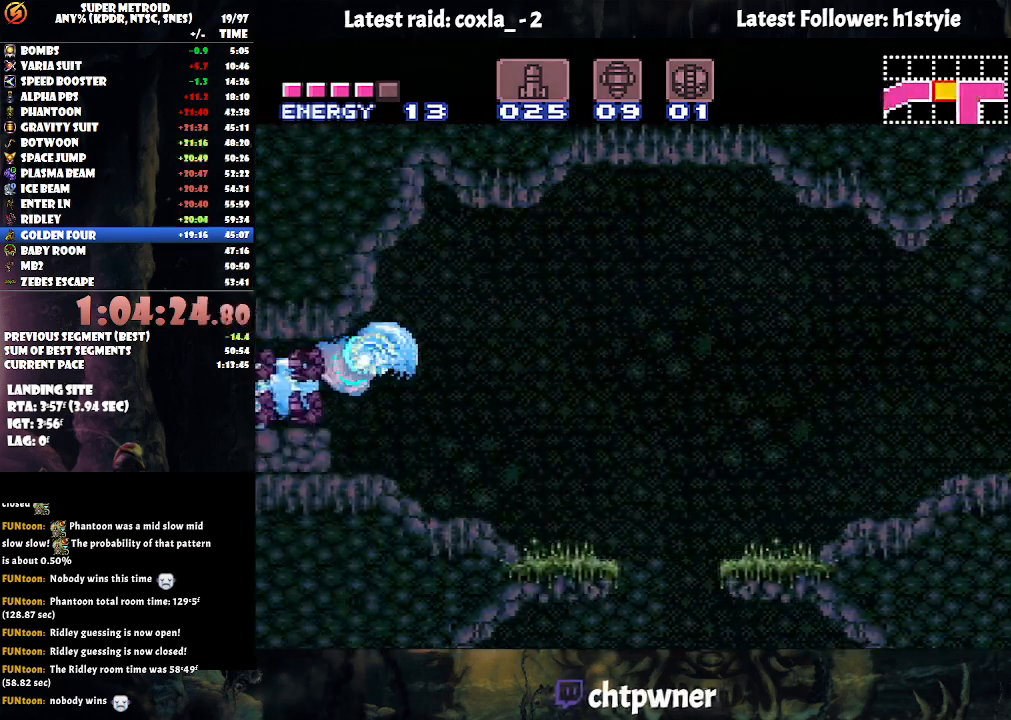
{"buttons": ["DPAD_LEFT"], "events": [[400, "Y", "down"], [467, "Y", "up"]]}
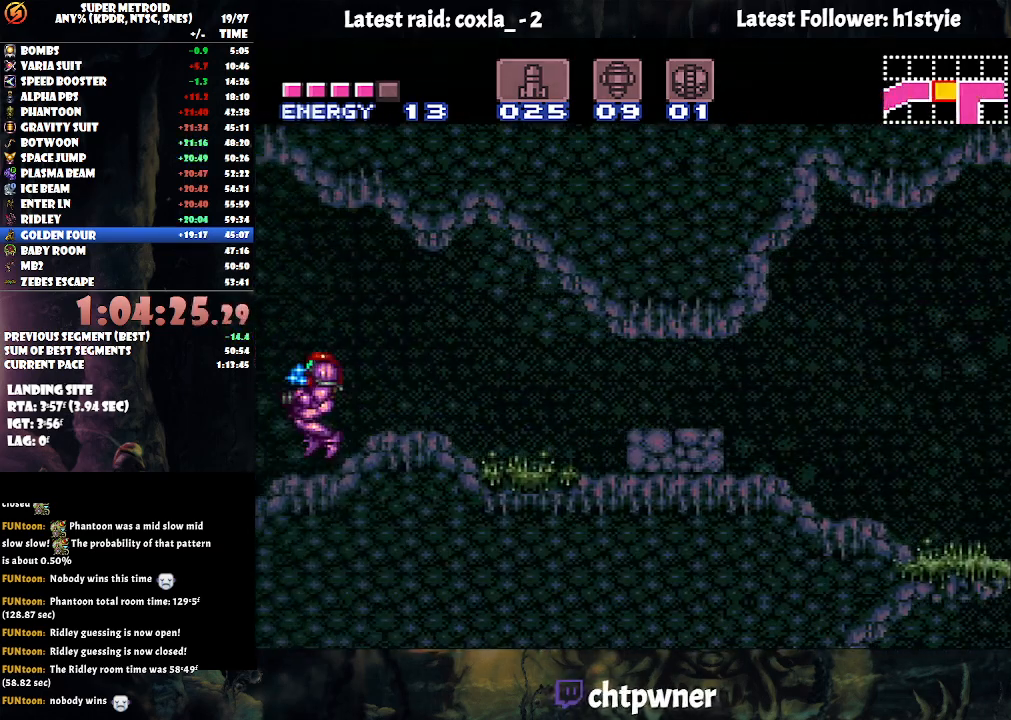
{"buttons": ["A", "DPAD_LEFT"], "events": [[50, "A", "down"], [383, "R1", "down"], [467, "R1", "up"]]}
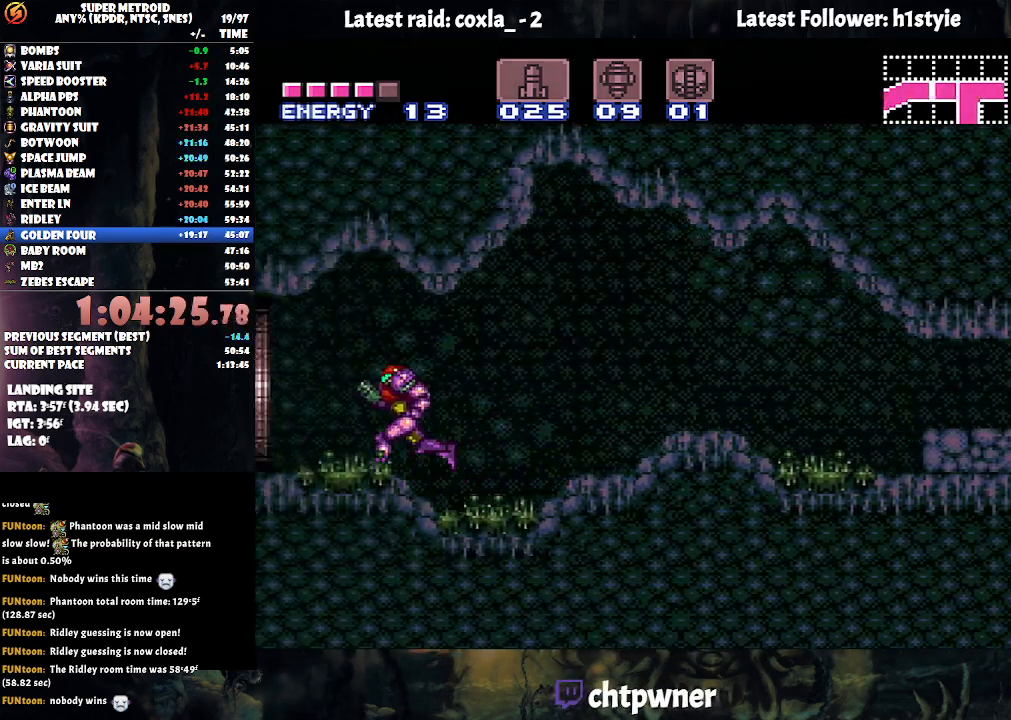
{"buttons": ["A", "DPAD_LEFT"], "events": [[33, "L1", "down"], [150, "L1", "up"]]}
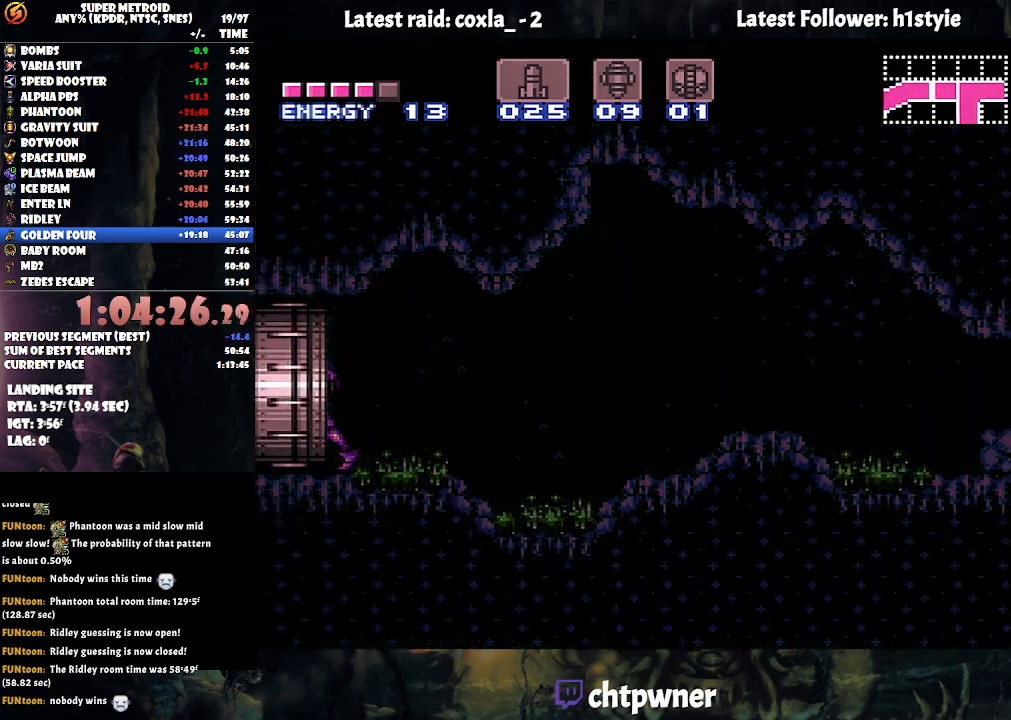
{"buttons": ["A", "DPAD_LEFT"], "events": []}
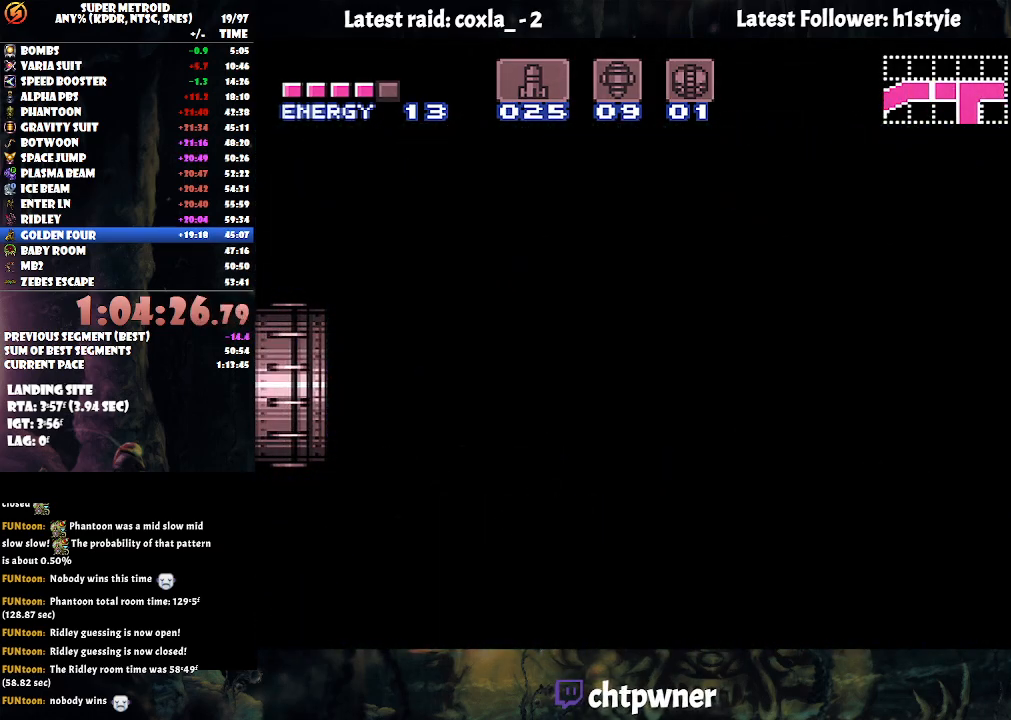
{"buttons": ["A", "DPAD_LEFT"], "events": []}
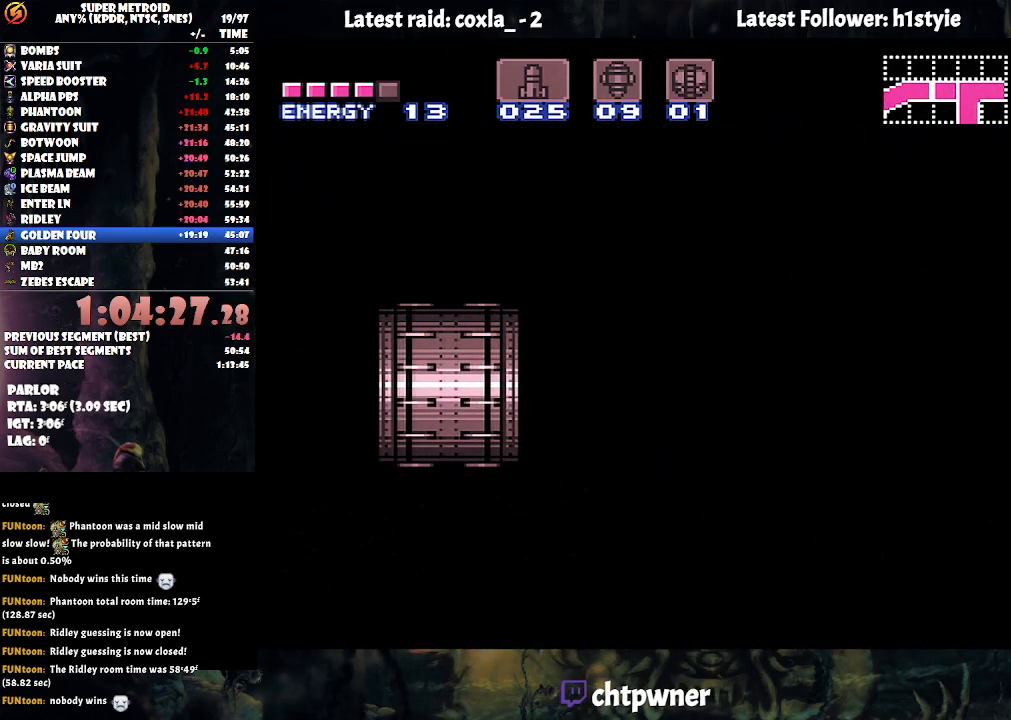
{"buttons": ["A", "DPAD_LEFT"], "events": []}
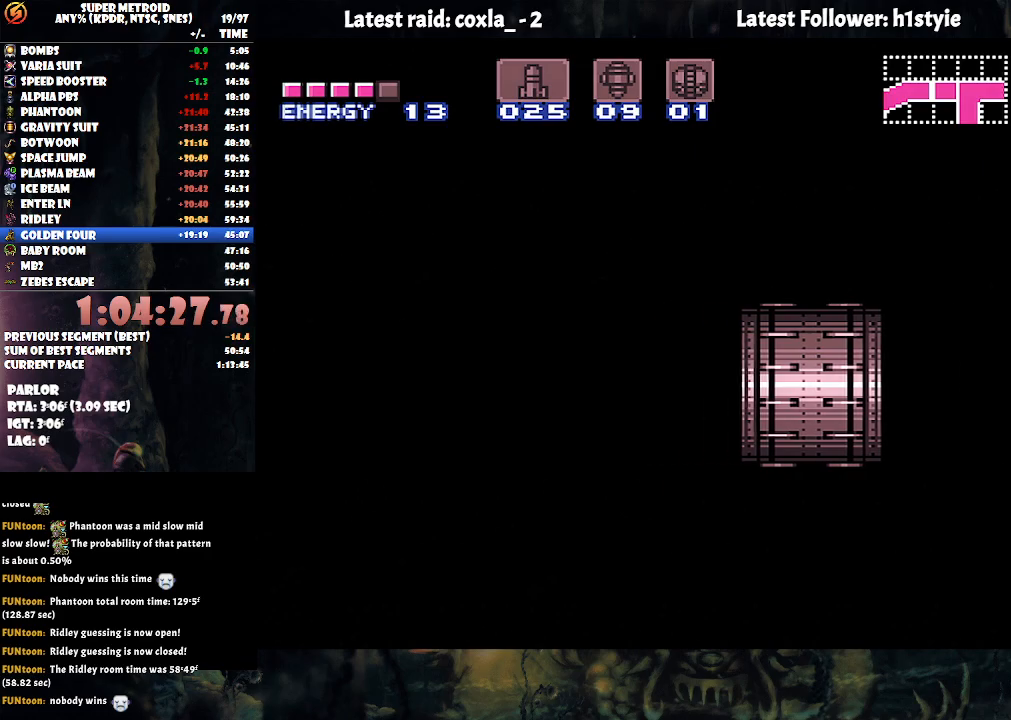
{"buttons": ["A", "DPAD_LEFT"], "events": []}
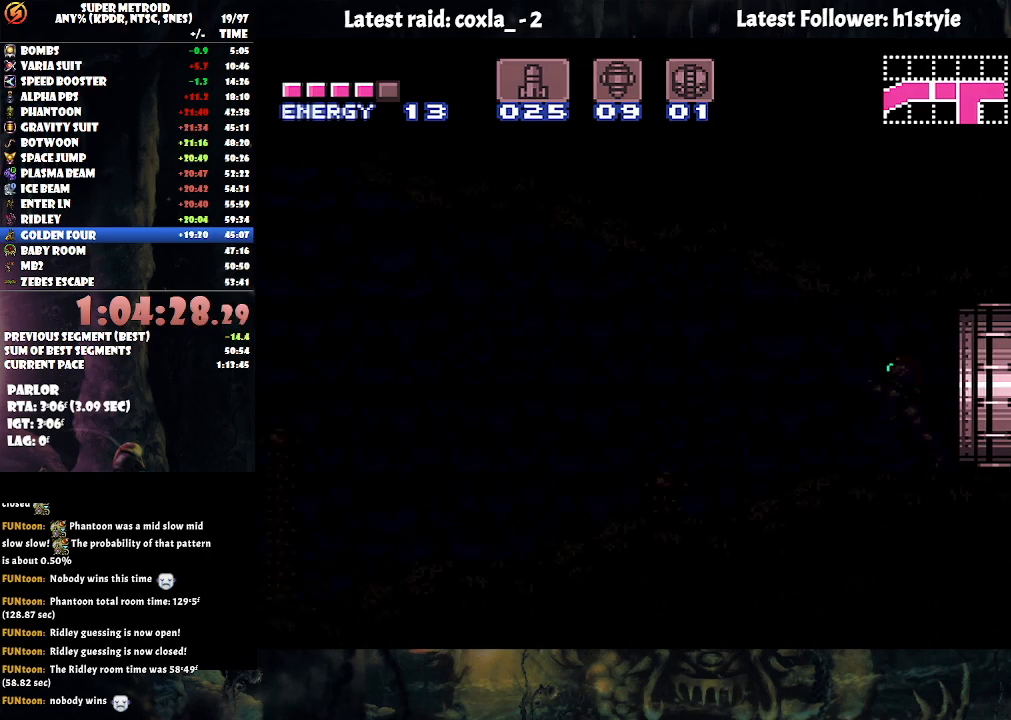
{"buttons": ["A", "DPAD_LEFT"], "events": []}
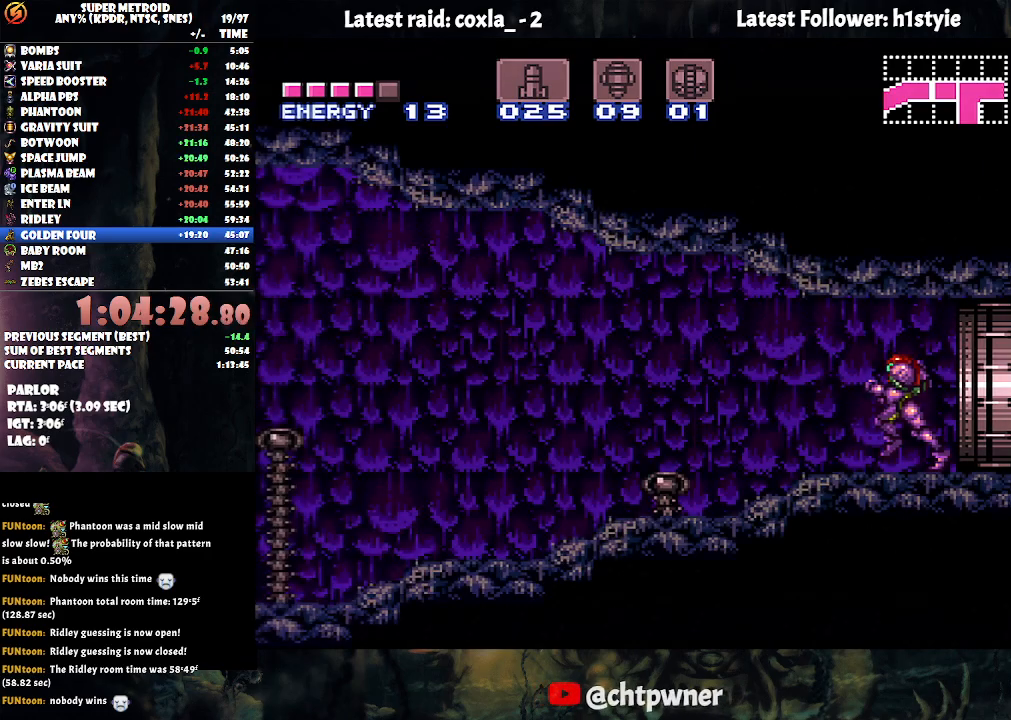
{"buttons": ["A", "DPAD_LEFT"], "events": []}
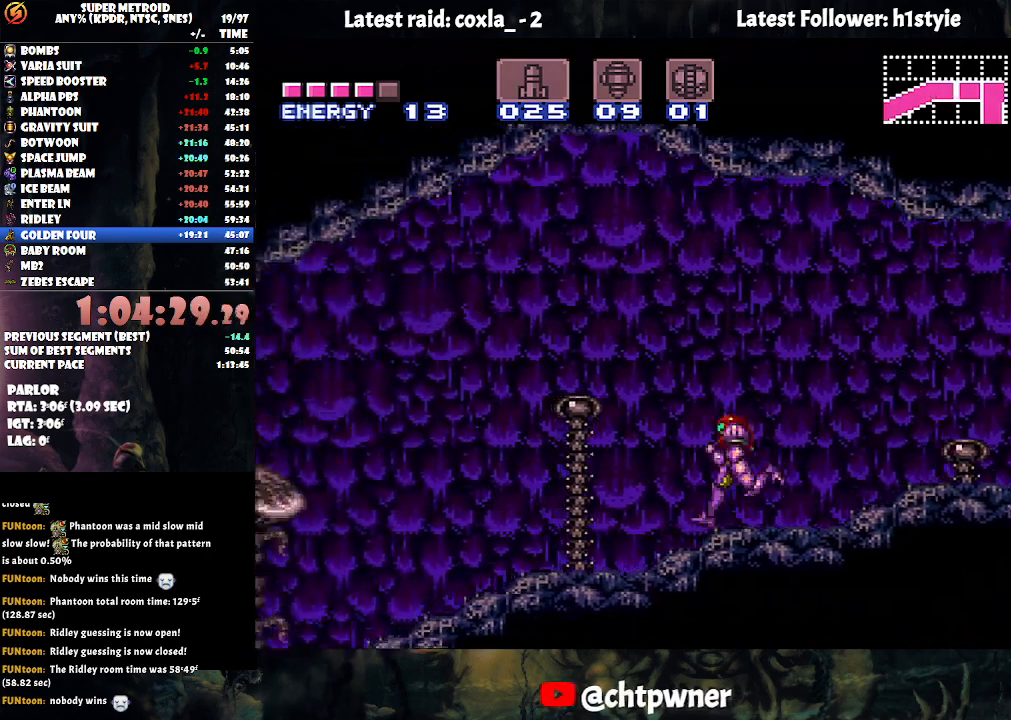
{"buttons": ["A", "DPAD_LEFT"], "events": []}
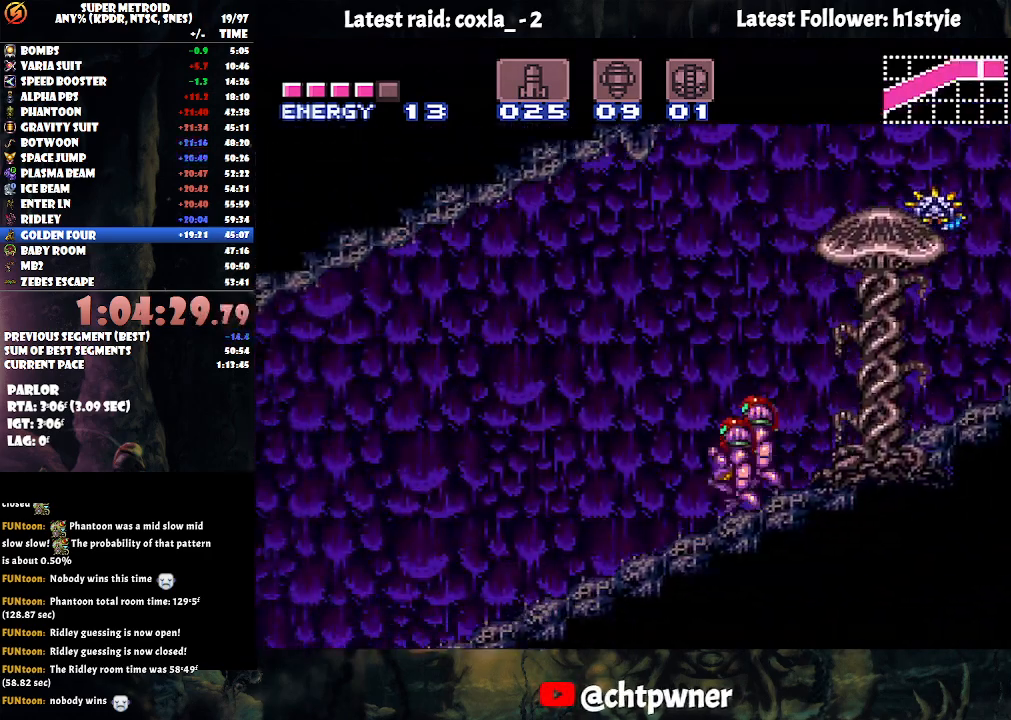
{"buttons": ["A", "DPAD_LEFT"], "events": []}
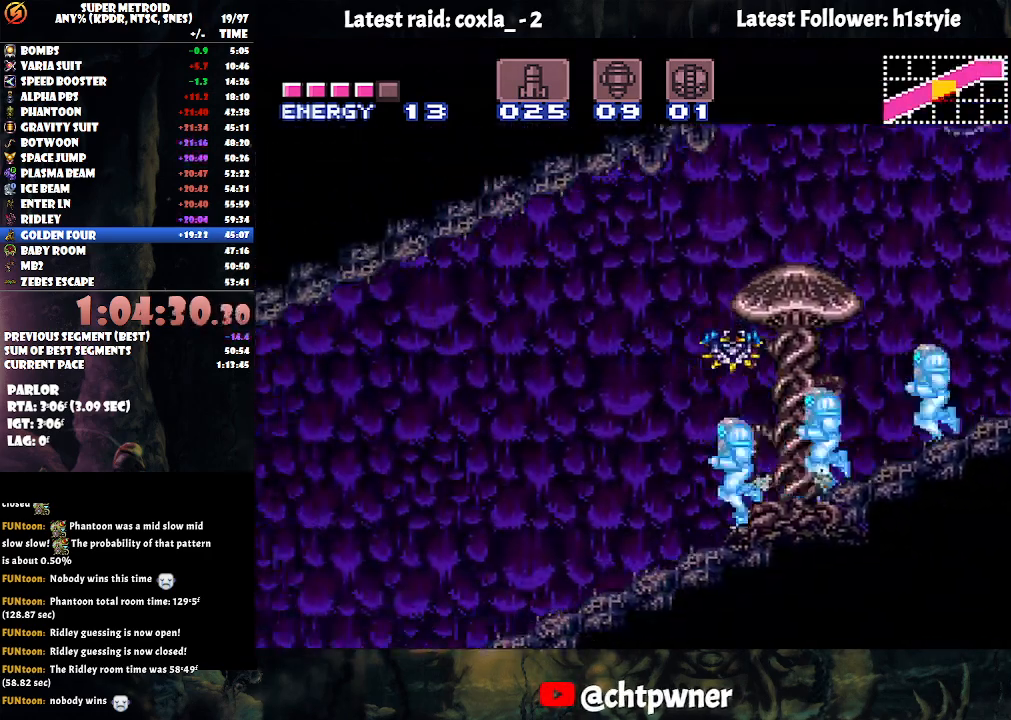
{"buttons": ["A", "DPAD_LEFT"], "events": []}
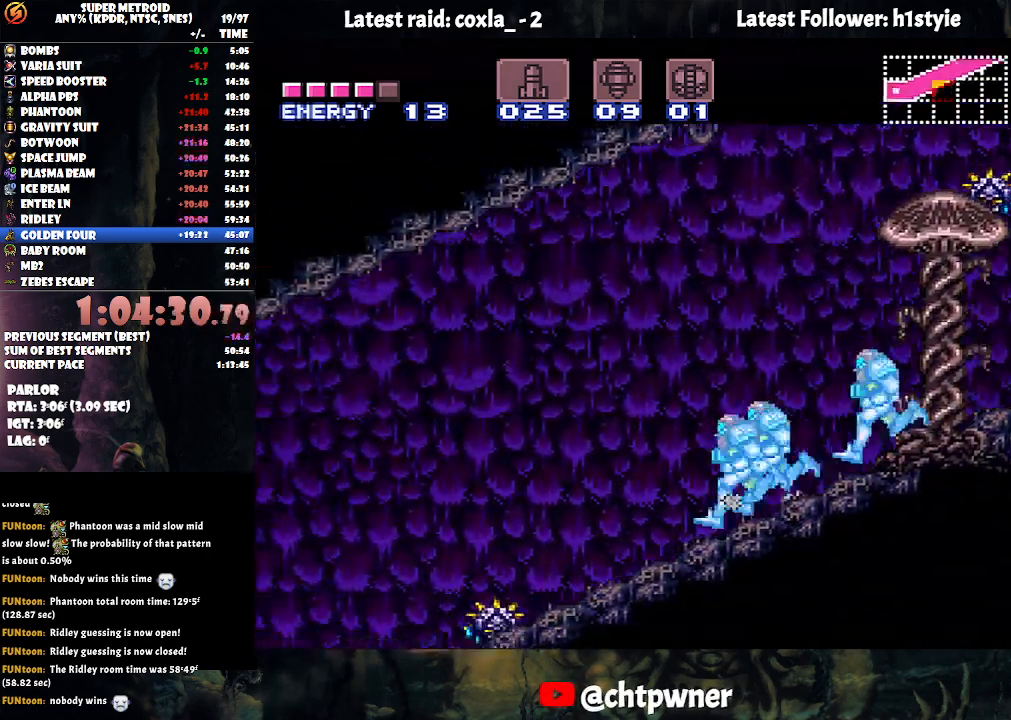
{"buttons": ["DPAD_LEFT"], "events": [[133, "A", "up"]]}